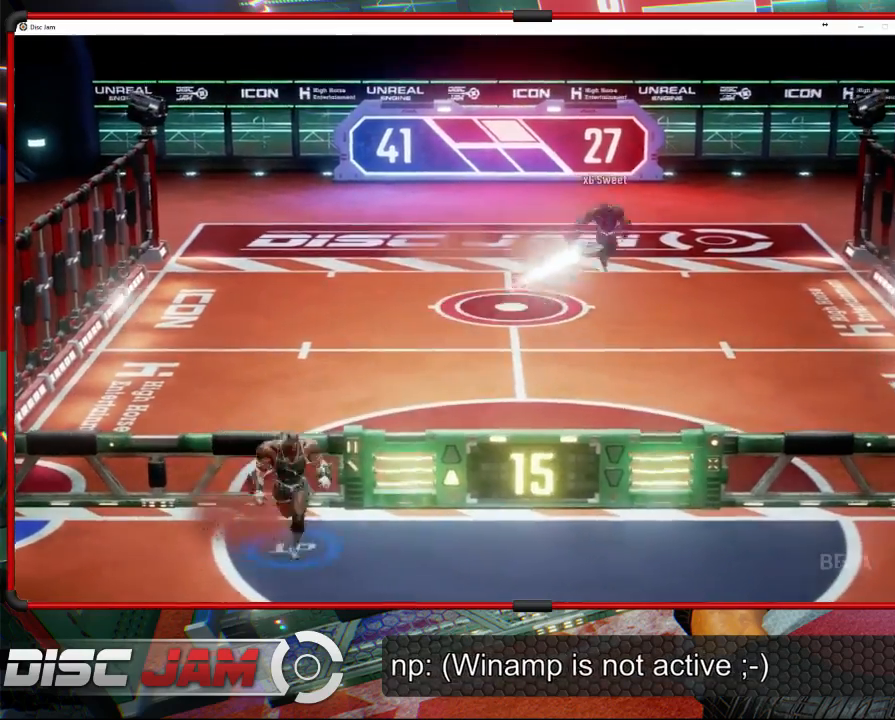
Gameplay with a controller (Xbox layout); each line is a JSON object with the inputs held at the frame after it. "events" lists button and stick changes between this image and that frame as [ms after this image, input, new state], when the widget could be followed in between. Not read: right_stick.
{"buttons": [], "left_stick": "down-right", "events": [[100, "X", "down"], [333, "left_stick", "down-right"], [367, "X", "up"]]}
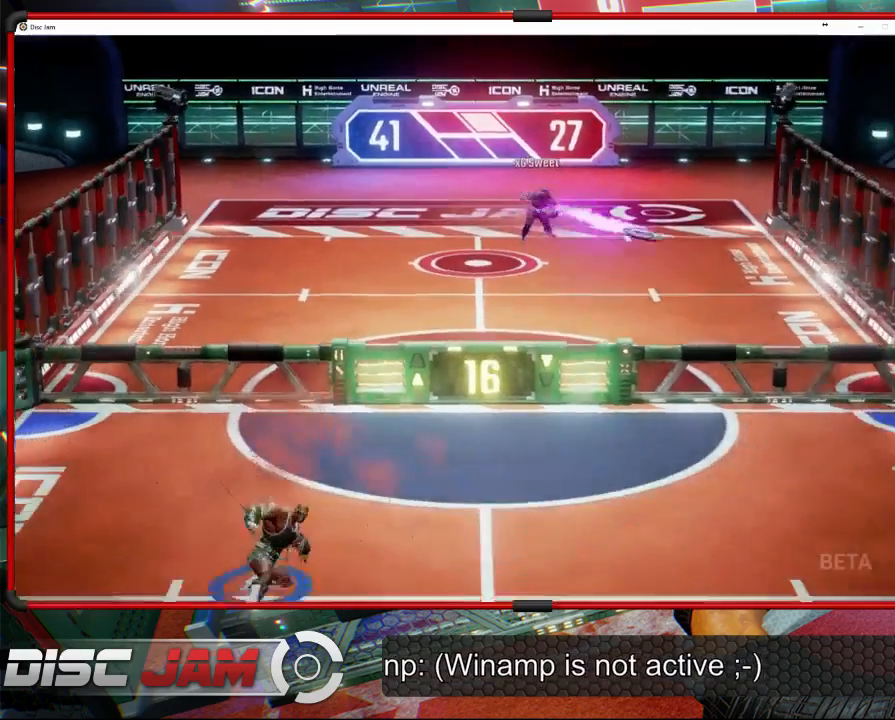
{"buttons": [], "left_stick": "up-right", "events": [[100, "left_stick", "right"], [367, "left_stick", "up"], [467, "left_stick", "up-right"]]}
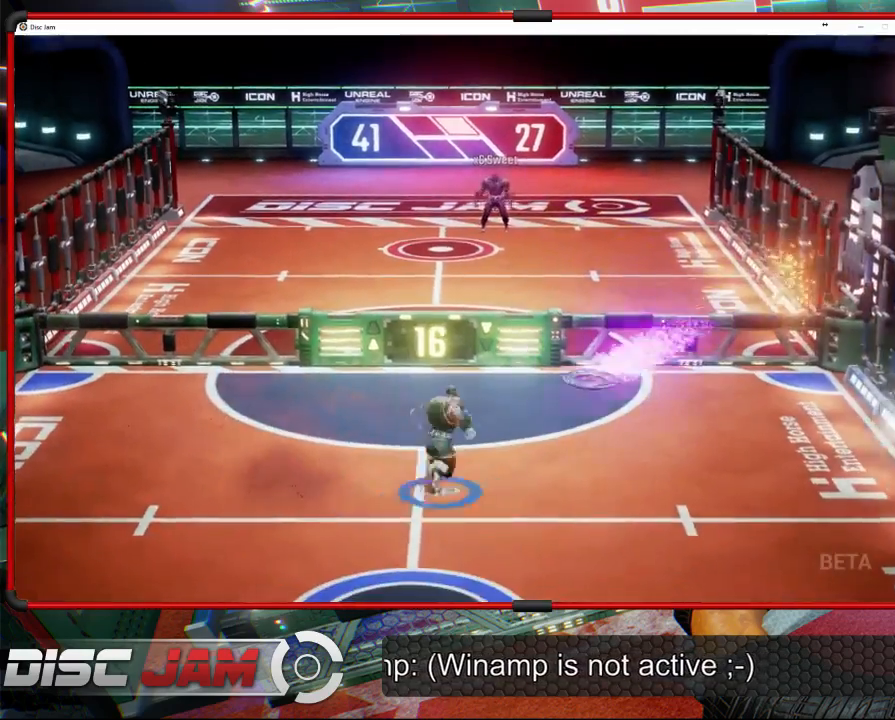
{"buttons": ["A"], "left_stick": "up", "events": [[100, "A", "down"], [167, "A", "up"], [200, "left_stick", "up"], [233, "A", "down"]]}
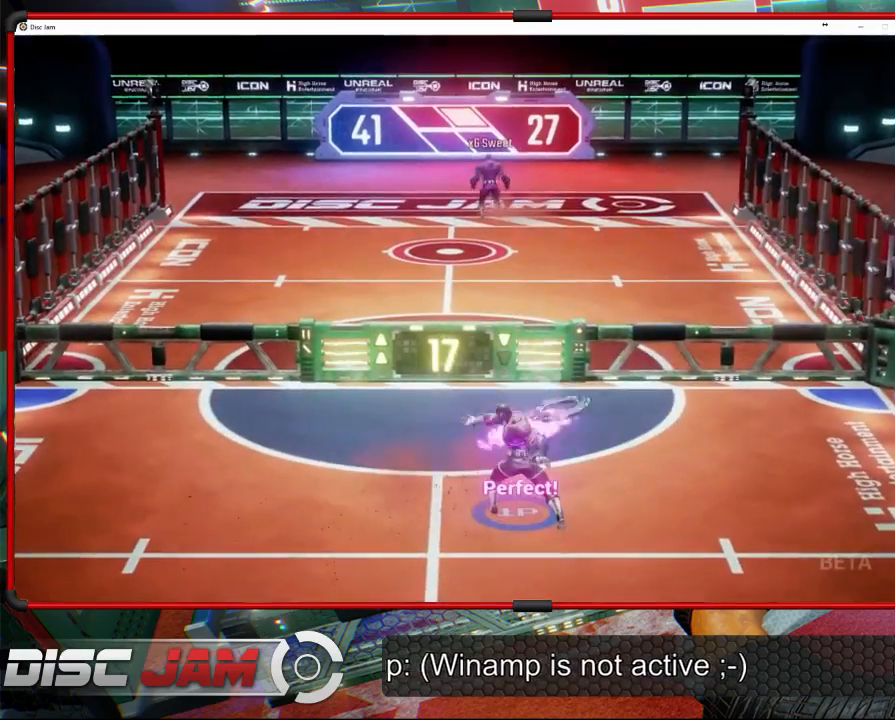
{"buttons": [], "left_stick": "down-left", "events": [[400, "left_stick", "left"], [467, "A", "up"], [500, "left_stick", "down-left"]]}
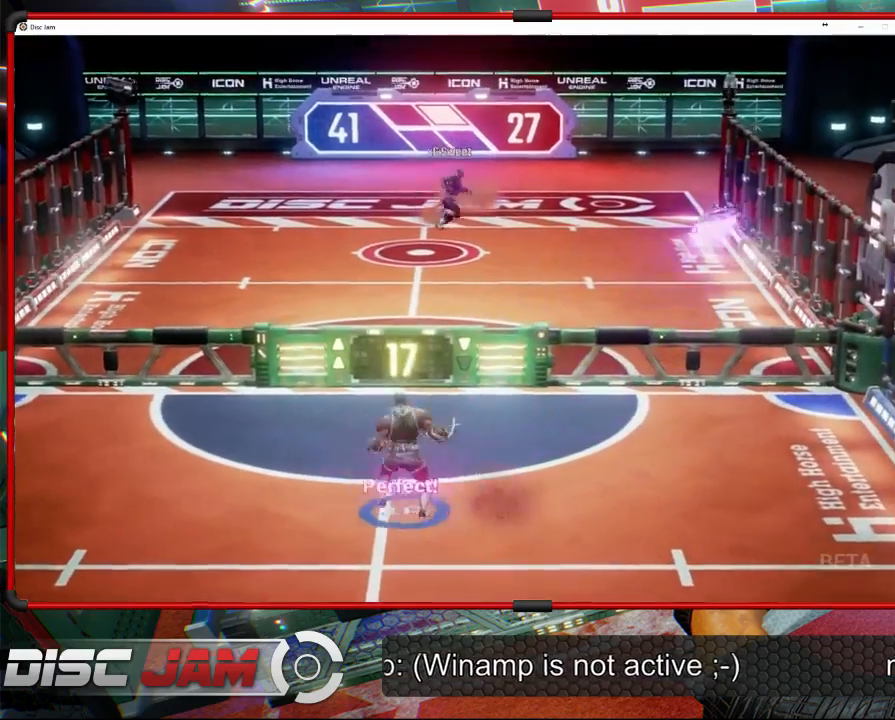
{"buttons": [], "left_stick": "down", "events": [[267, "left_stick", "center"], [433, "left_stick", "down"]]}
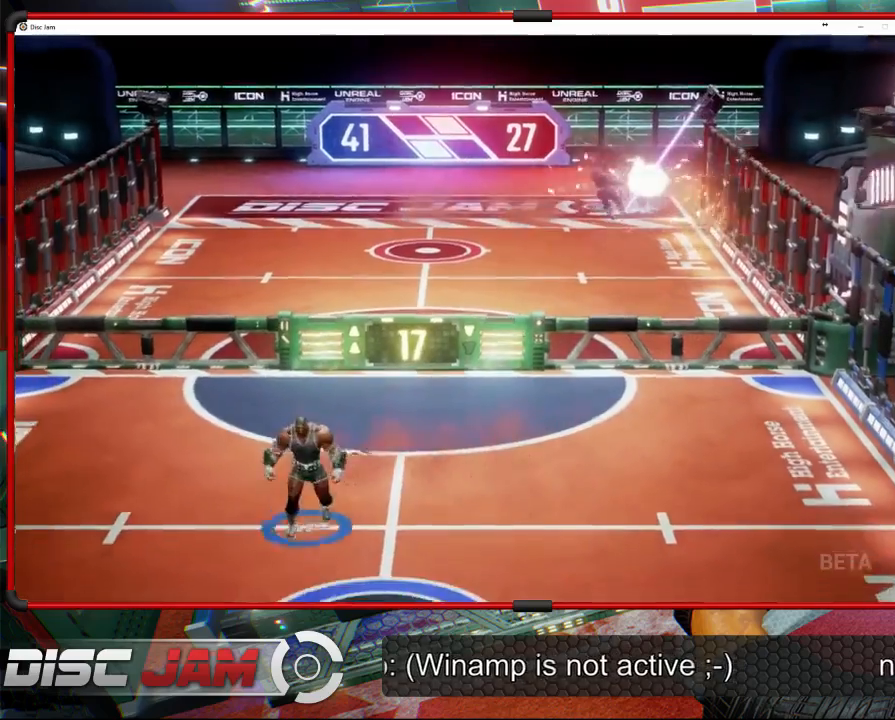
{"buttons": [], "left_stick": "center", "events": [[333, "left_stick", "right"], [433, "left_stick", "up"], [500, "left_stick", "center"]]}
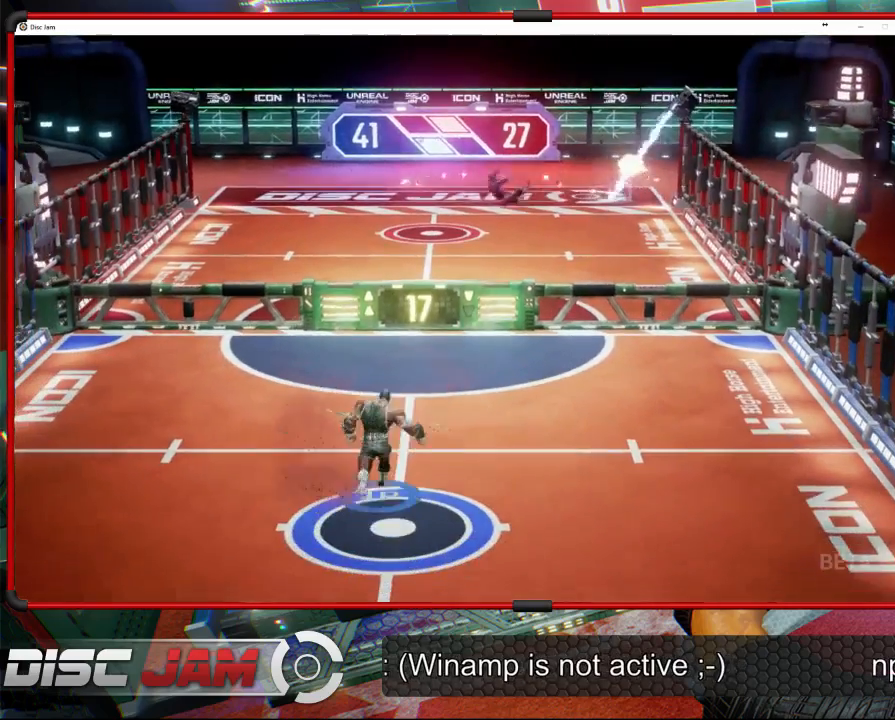
{"buttons": [], "left_stick": "center", "events": []}
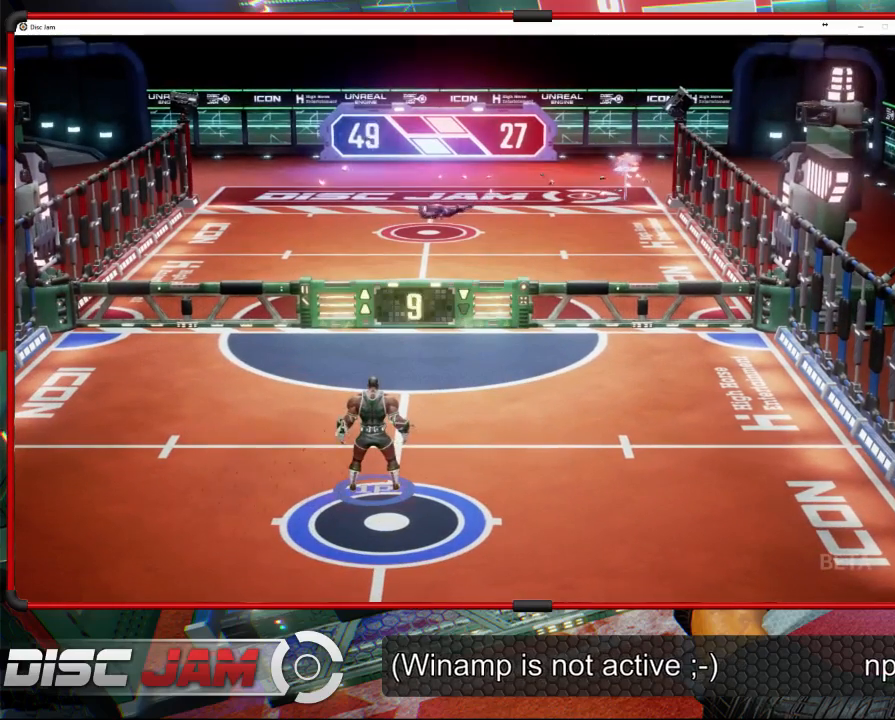
{"buttons": [], "left_stick": "center", "events": []}
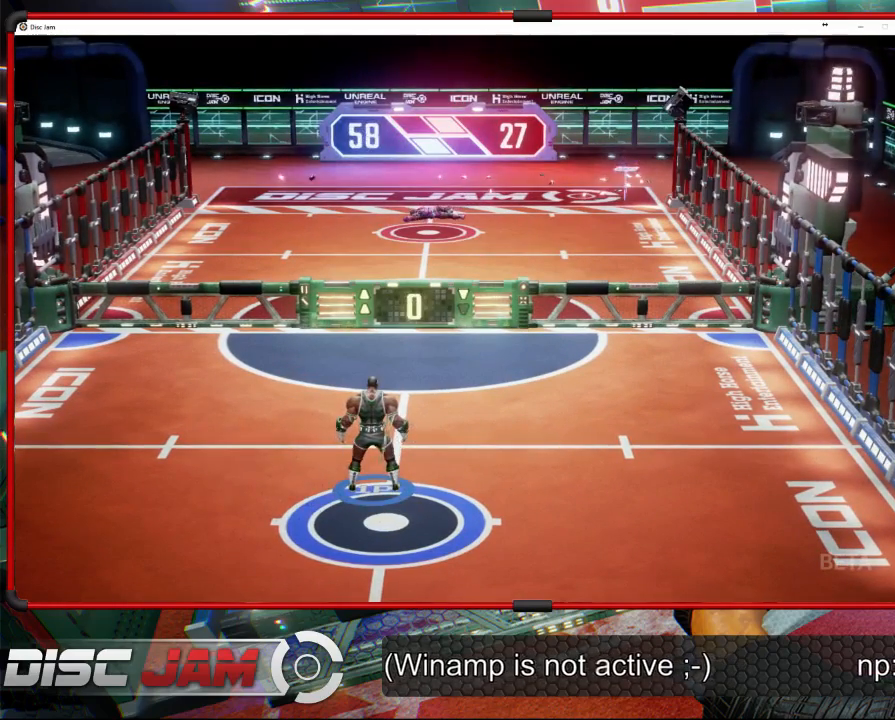
{"buttons": [], "left_stick": "center", "events": []}
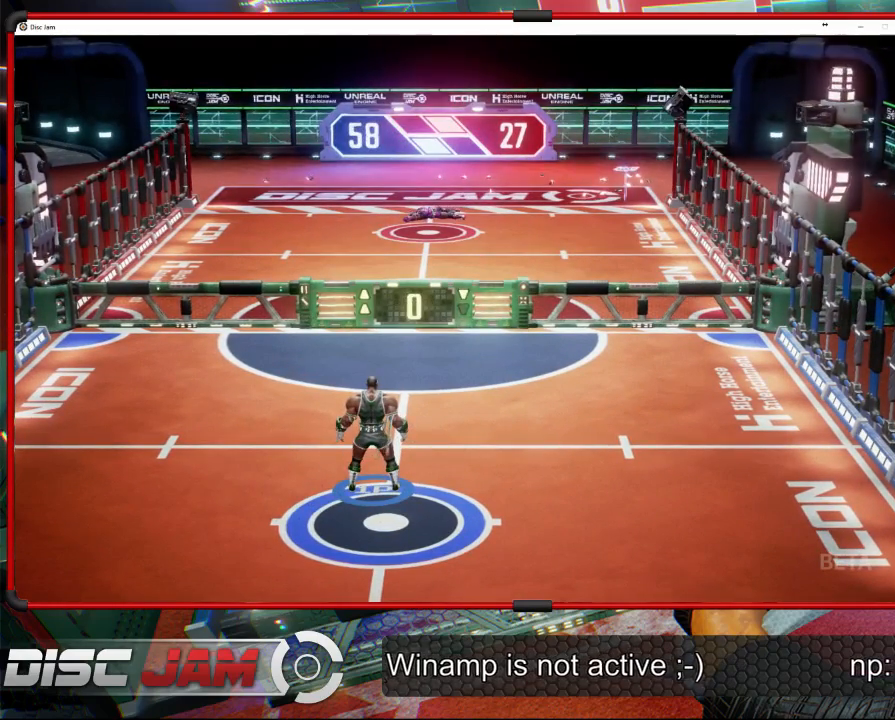
{"buttons": ["A"], "left_stick": "center", "events": [[300, "A", "down"]]}
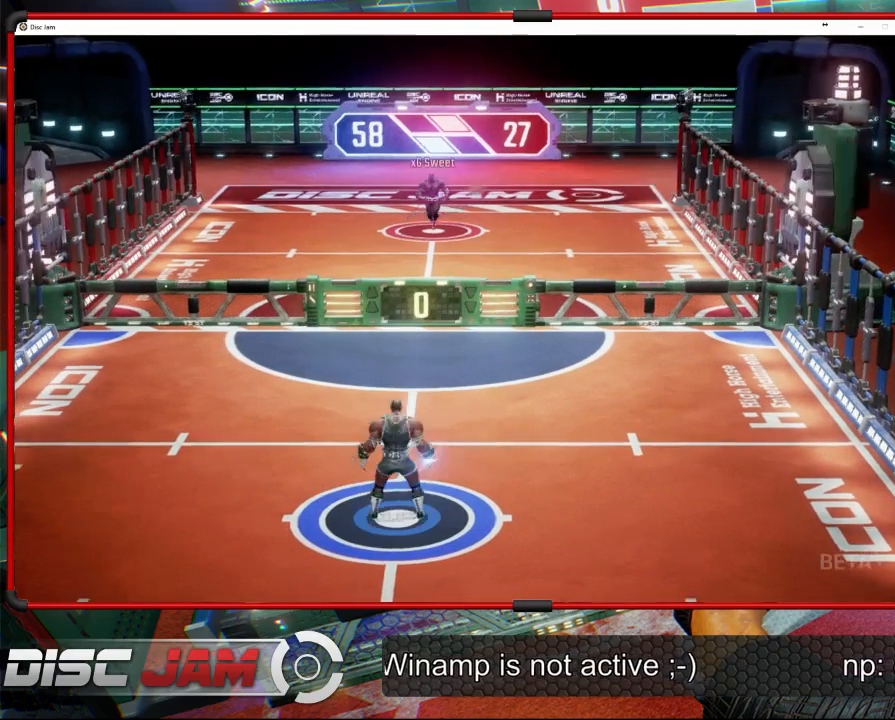
{"buttons": [], "left_stick": "center", "events": [[100, "A", "up"]]}
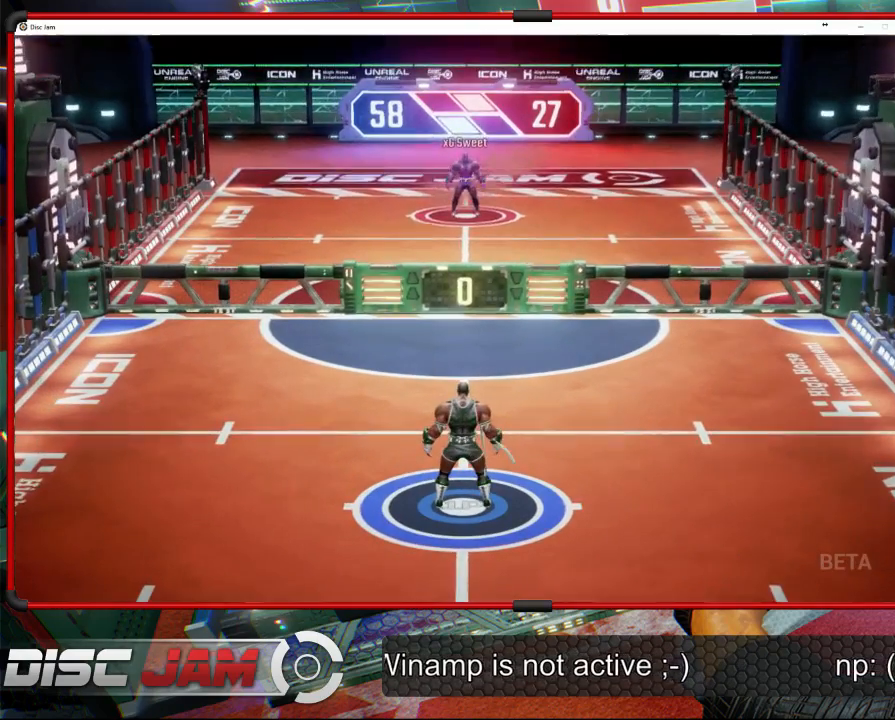
{"buttons": [], "left_stick": "center", "events": []}
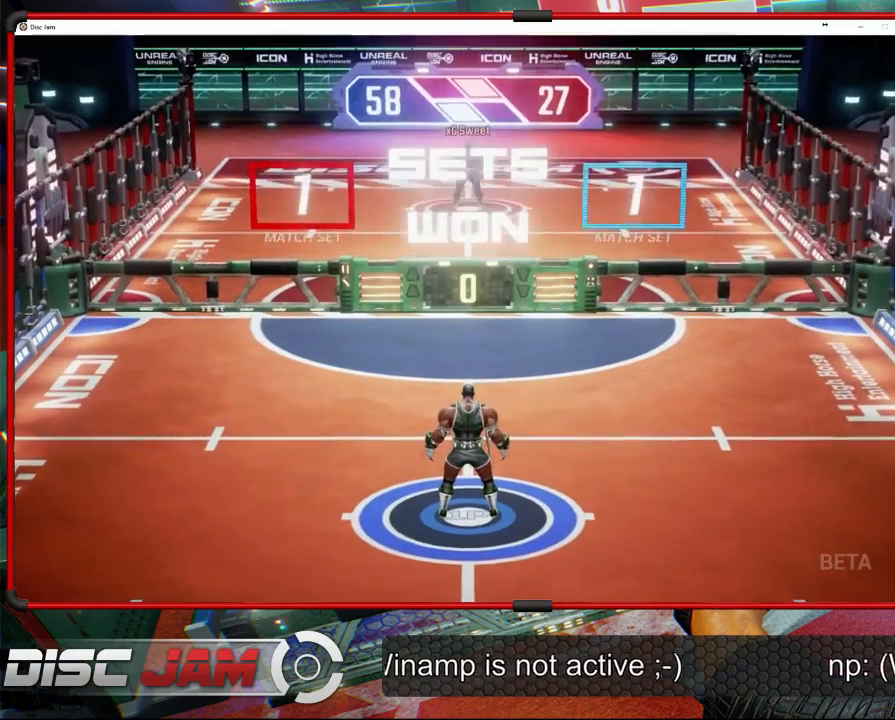
{"buttons": [], "left_stick": "center", "events": []}
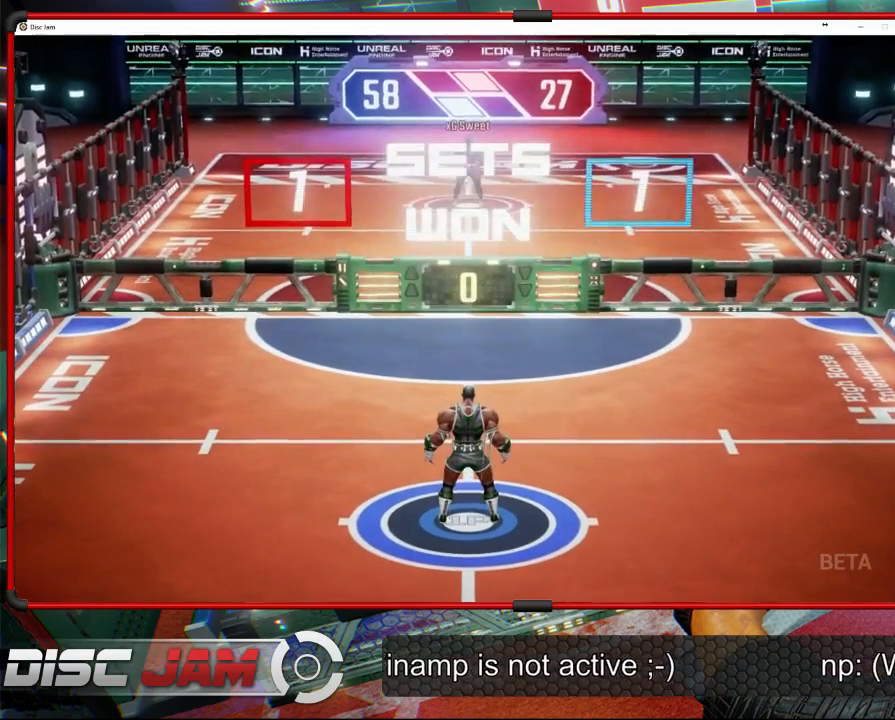
{"buttons": [], "left_stick": "center", "events": []}
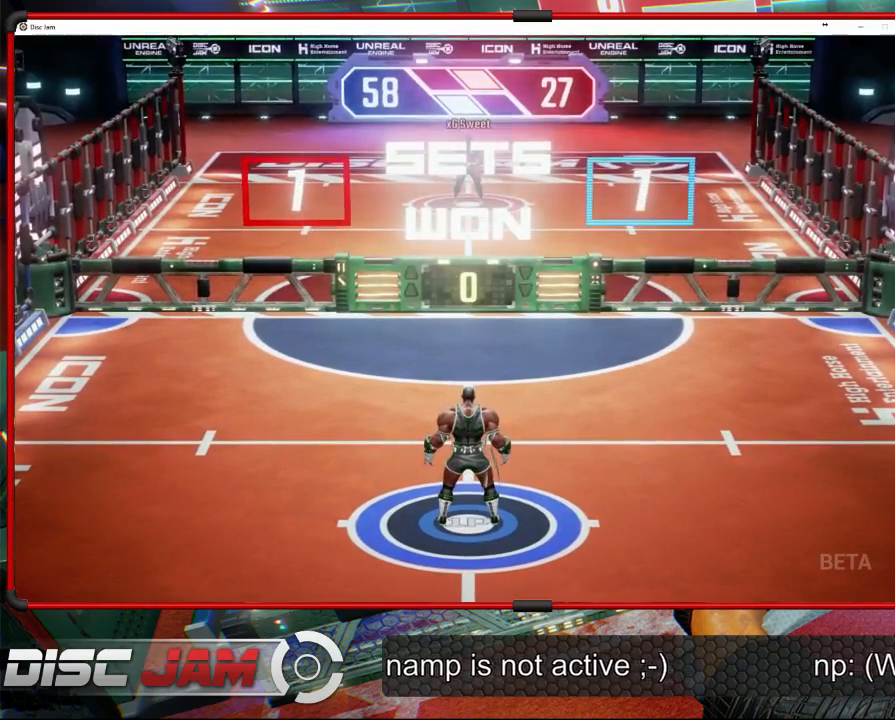
{"buttons": [], "left_stick": "center", "events": [[233, "A", "down"], [500, "A", "up"]]}
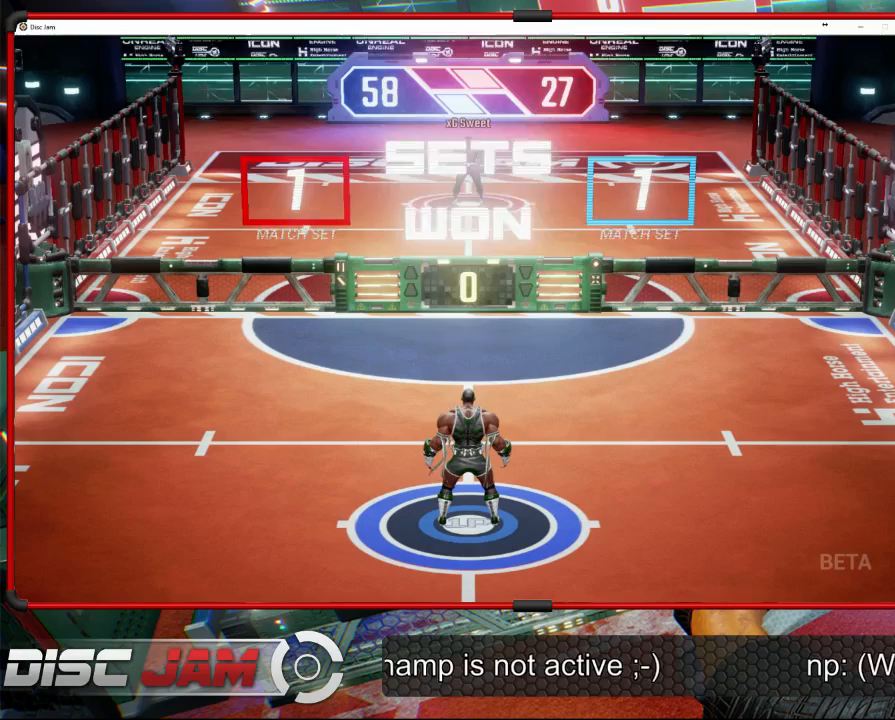
{"buttons": [], "left_stick": "center", "events": []}
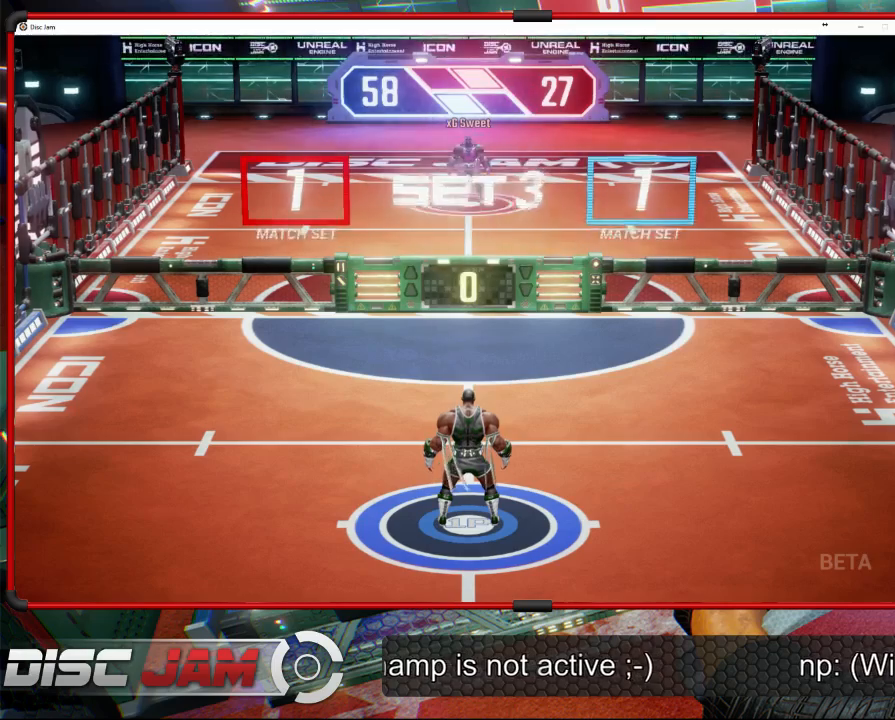
{"buttons": [], "left_stick": "center", "events": []}
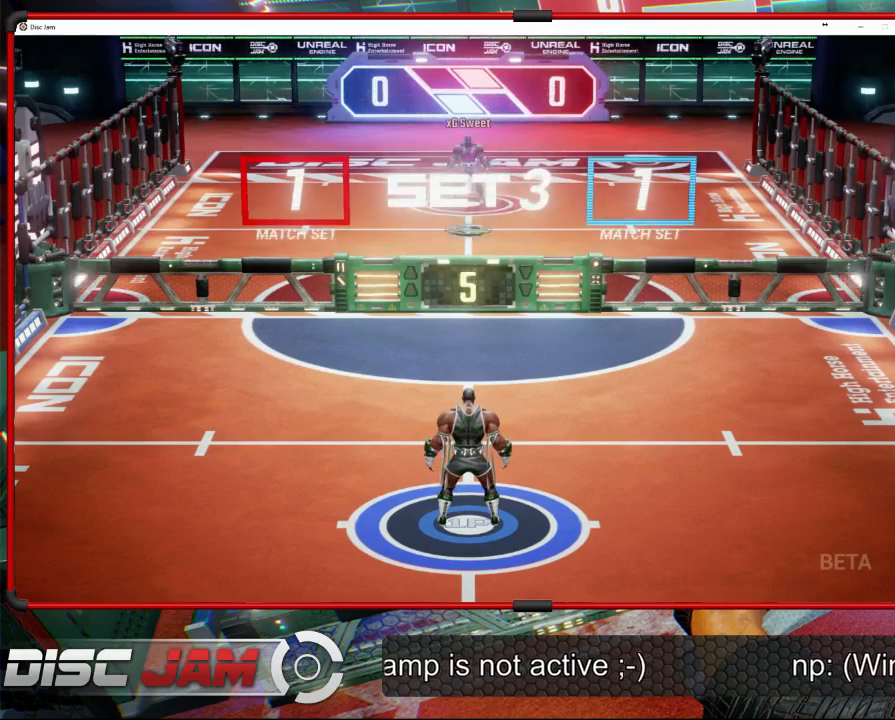
{"buttons": [], "left_stick": "center", "events": []}
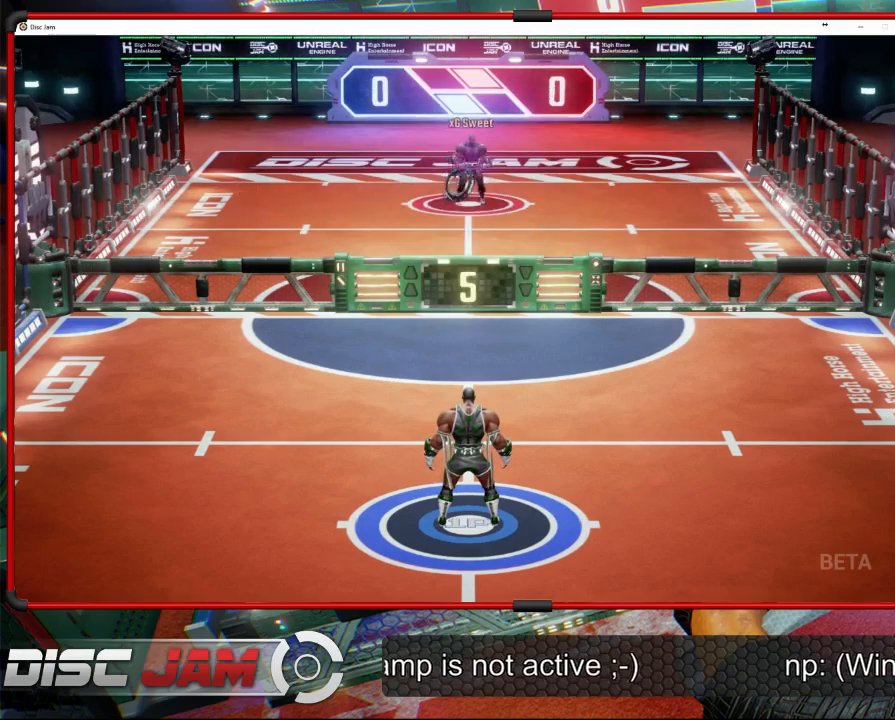
{"buttons": [], "left_stick": "up-right", "events": [[200, "left_stick", "up"], [267, "left_stick", "up-right"]]}
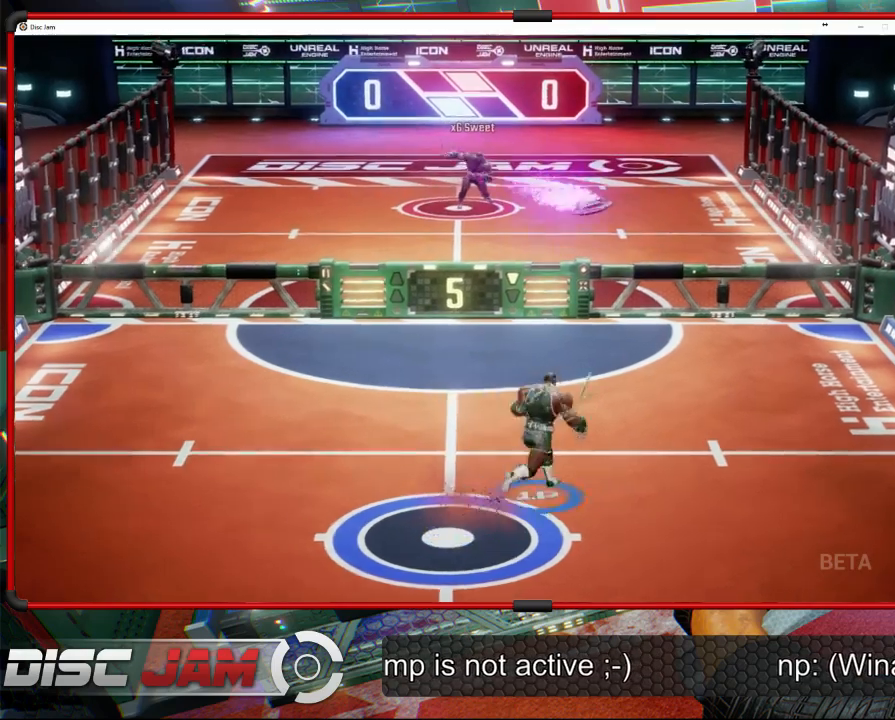
{"buttons": ["A"], "left_stick": "up-right", "events": [[267, "left_stick", "right"], [500, "A", "down"], [500, "left_stick", "up-right"]]}
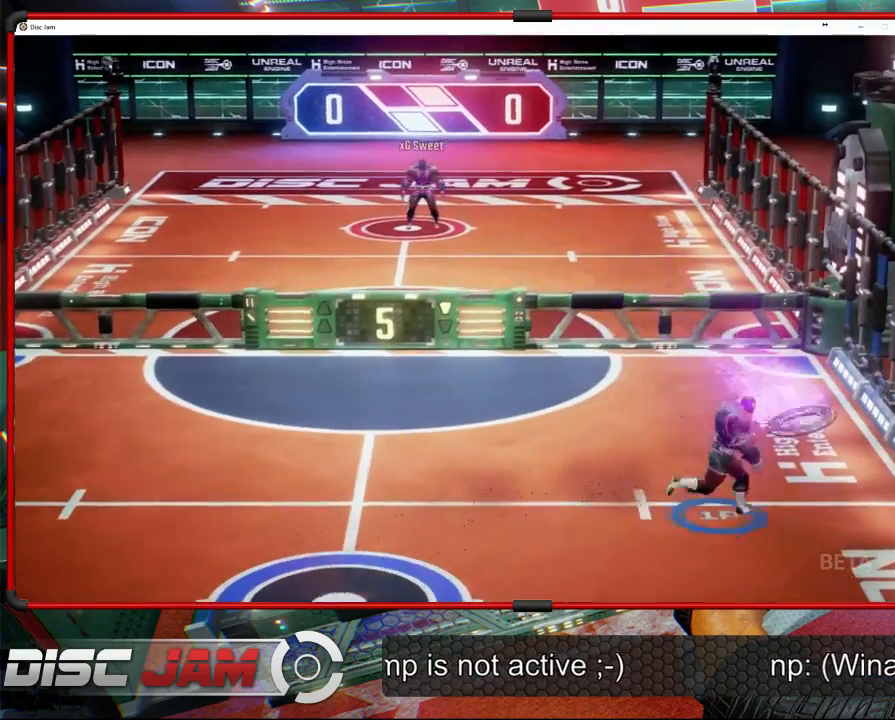
{"buttons": ["A"], "left_stick": "up", "events": [[100, "A", "up"], [133, "L3", "down"], [133, "left_stick", "up-left"], [167, "A", "down"], [367, "L3", "up"], [433, "left_stick", "up"]]}
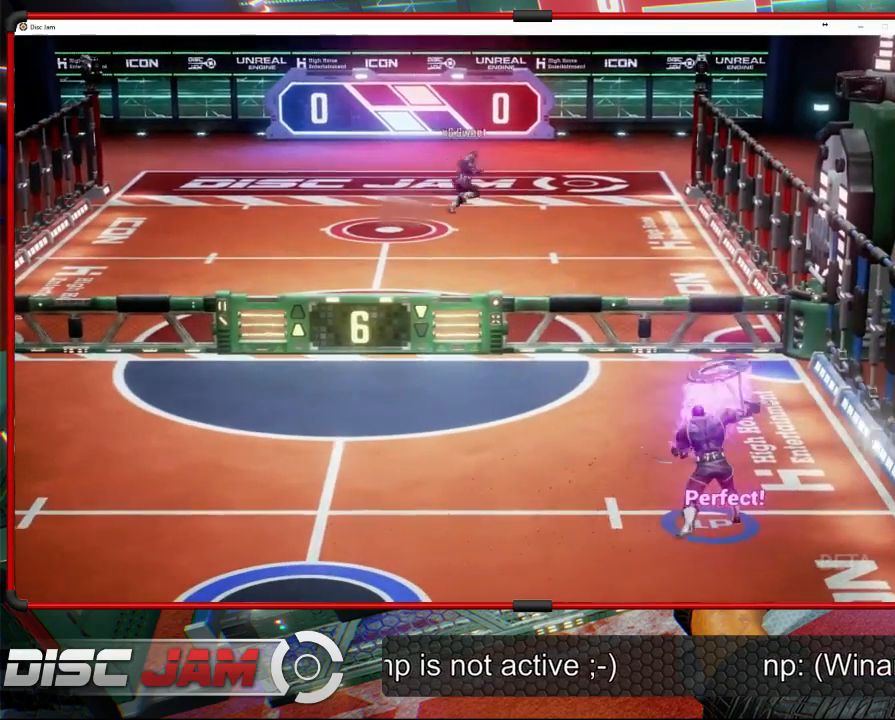
{"buttons": [], "left_stick": "down-left", "events": [[67, "A", "up"], [67, "left_stick", "center"], [367, "left_stick", "down-left"]]}
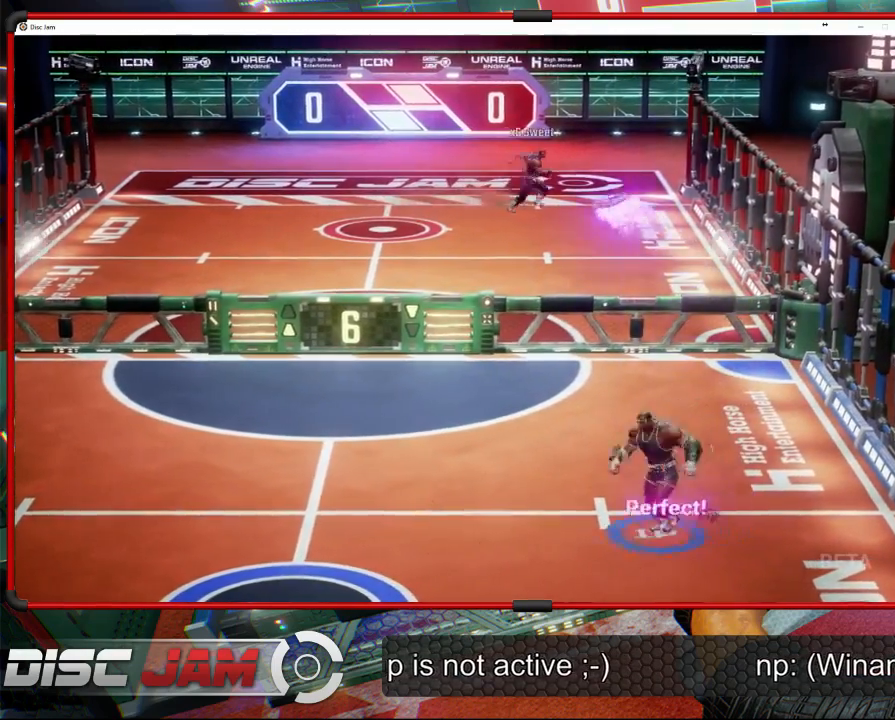
{"buttons": [], "left_stick": "center", "events": [[333, "left_stick", "up-left"], [433, "left_stick", "center"]]}
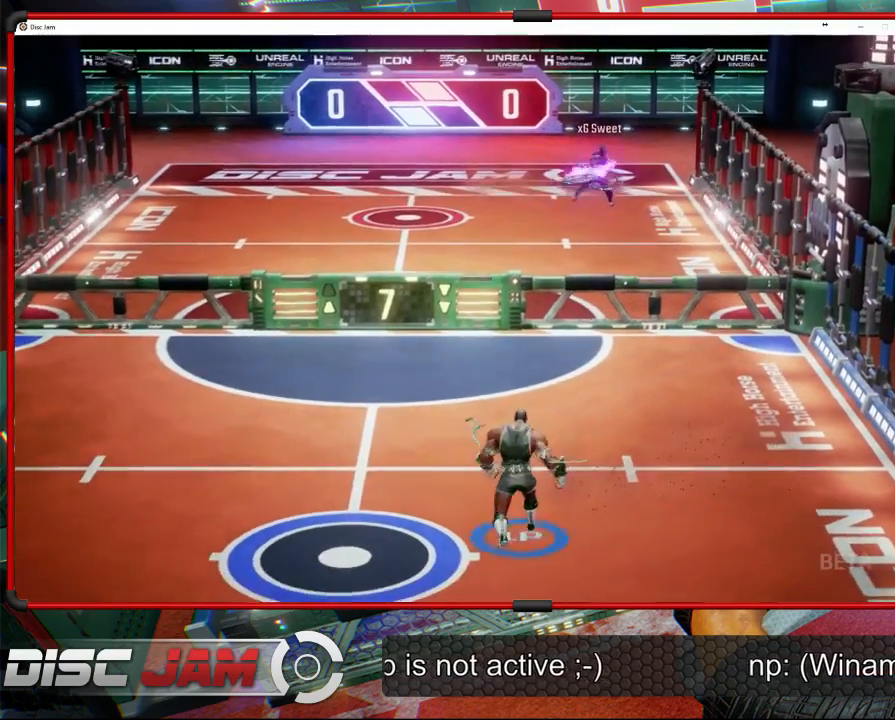
{"buttons": [], "left_stick": "up-left", "events": [[33, "left_stick", "up-left"]]}
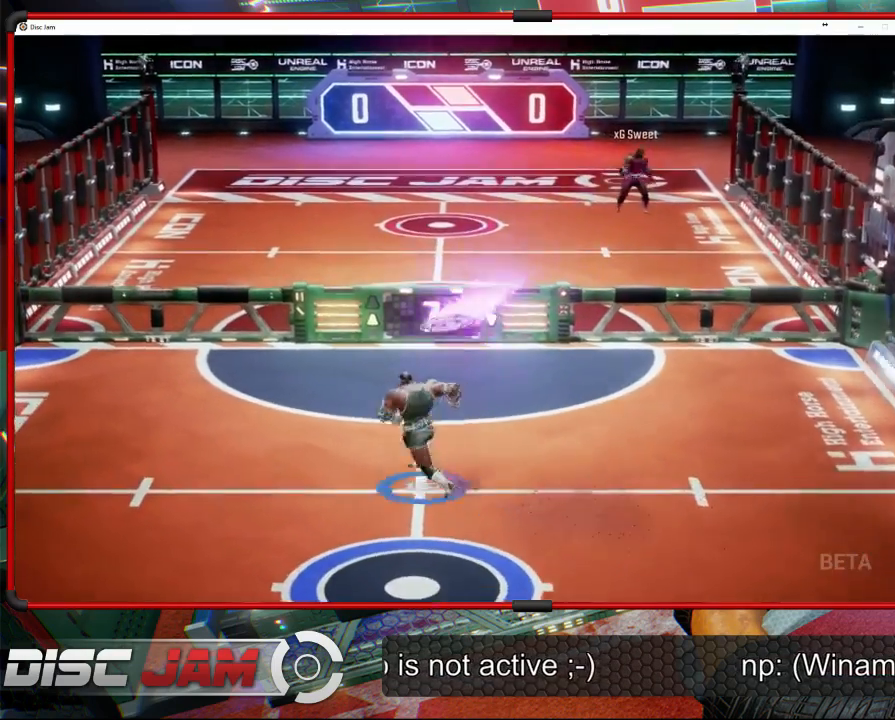
{"buttons": ["A"], "left_stick": "up-right", "events": [[100, "A", "down"], [100, "left_stick", "up-right"]]}
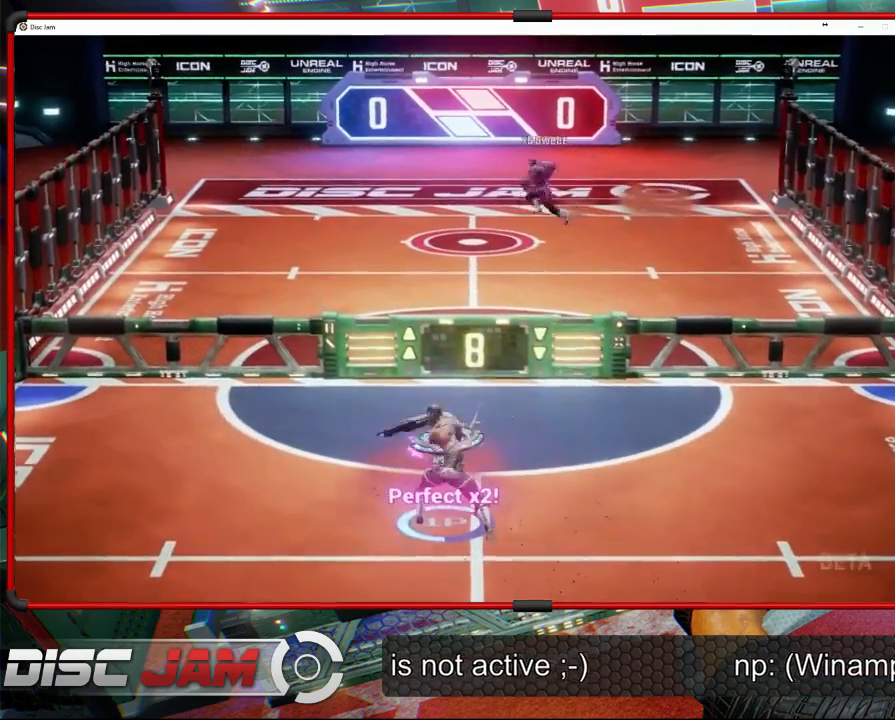
{"buttons": ["A"], "left_stick": "down-right", "events": [[500, "left_stick", "down-right"]]}
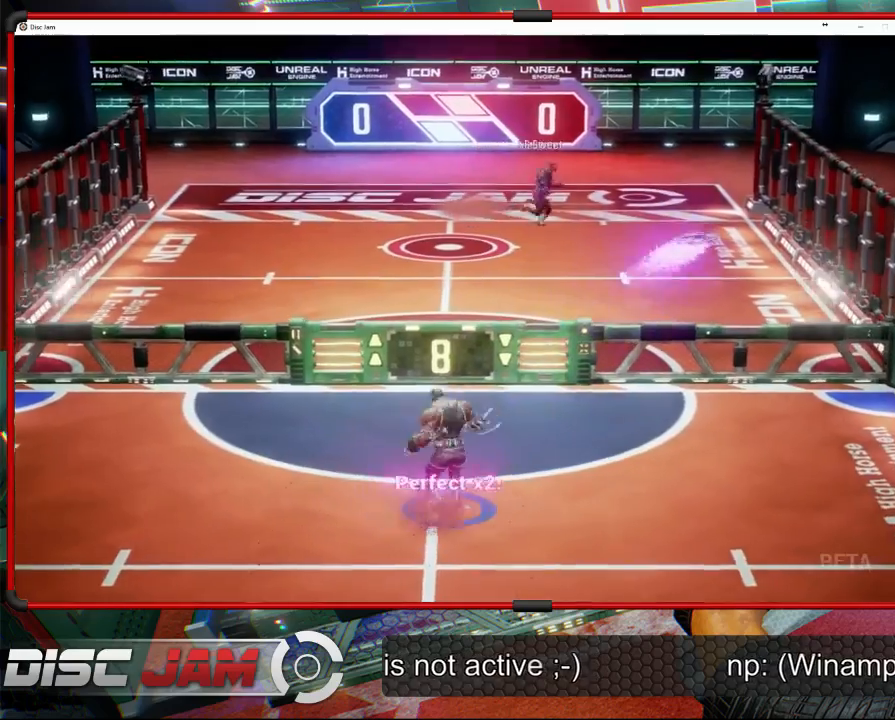
{"buttons": [], "left_stick": "center", "events": [[33, "A", "up"], [67, "left_stick", "down"], [500, "left_stick", "center"]]}
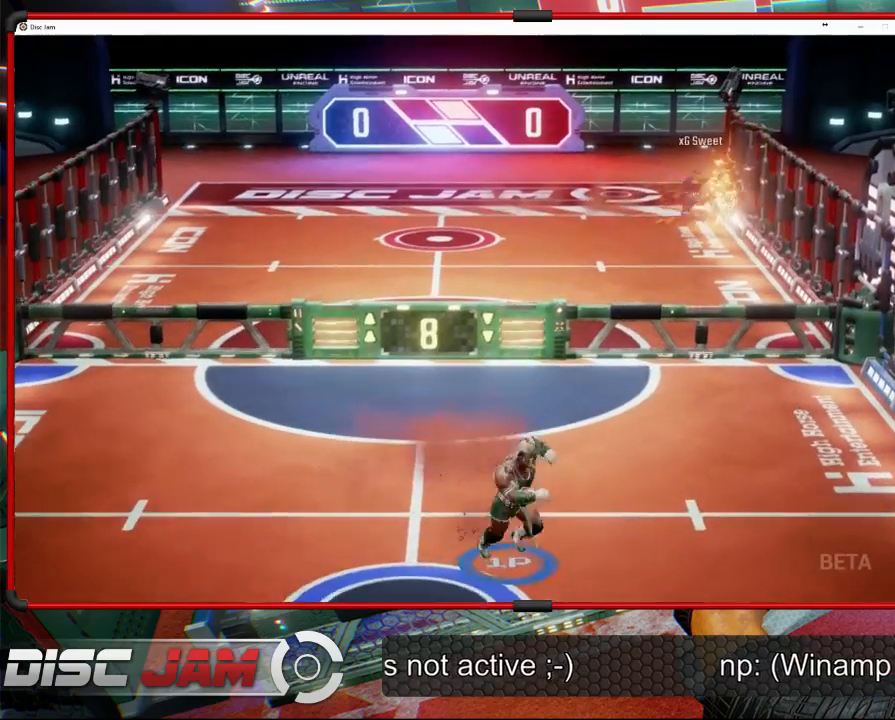
{"buttons": [], "left_stick": "up-right", "events": [[200, "left_stick", "right"], [267, "left_stick", "up-right"]]}
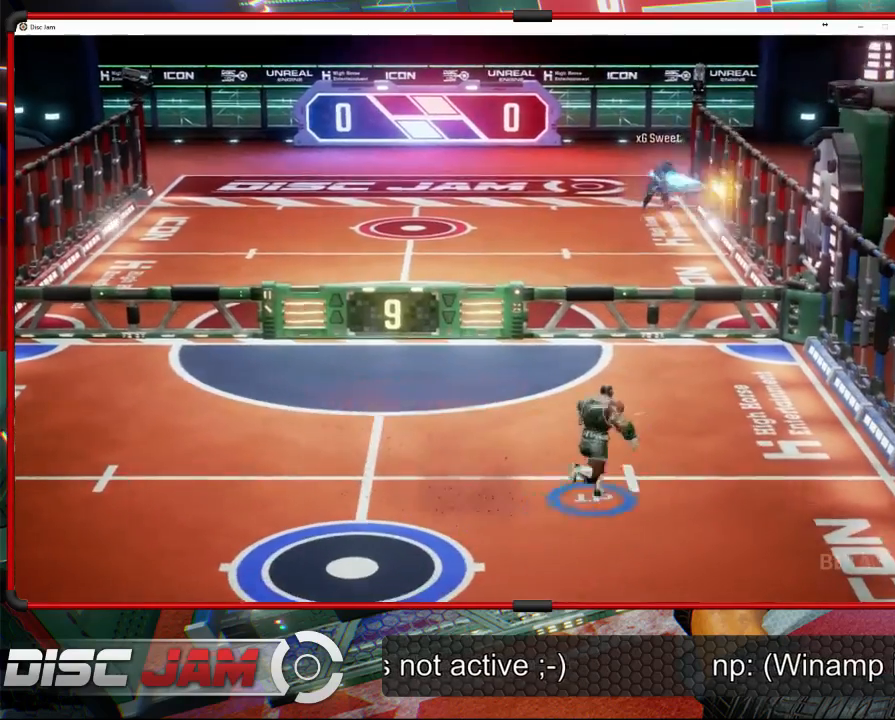
{"buttons": [], "left_stick": "up-left", "events": [[67, "left_stick", "up"], [167, "left_stick", "up-right"], [467, "left_stick", "up-left"]]}